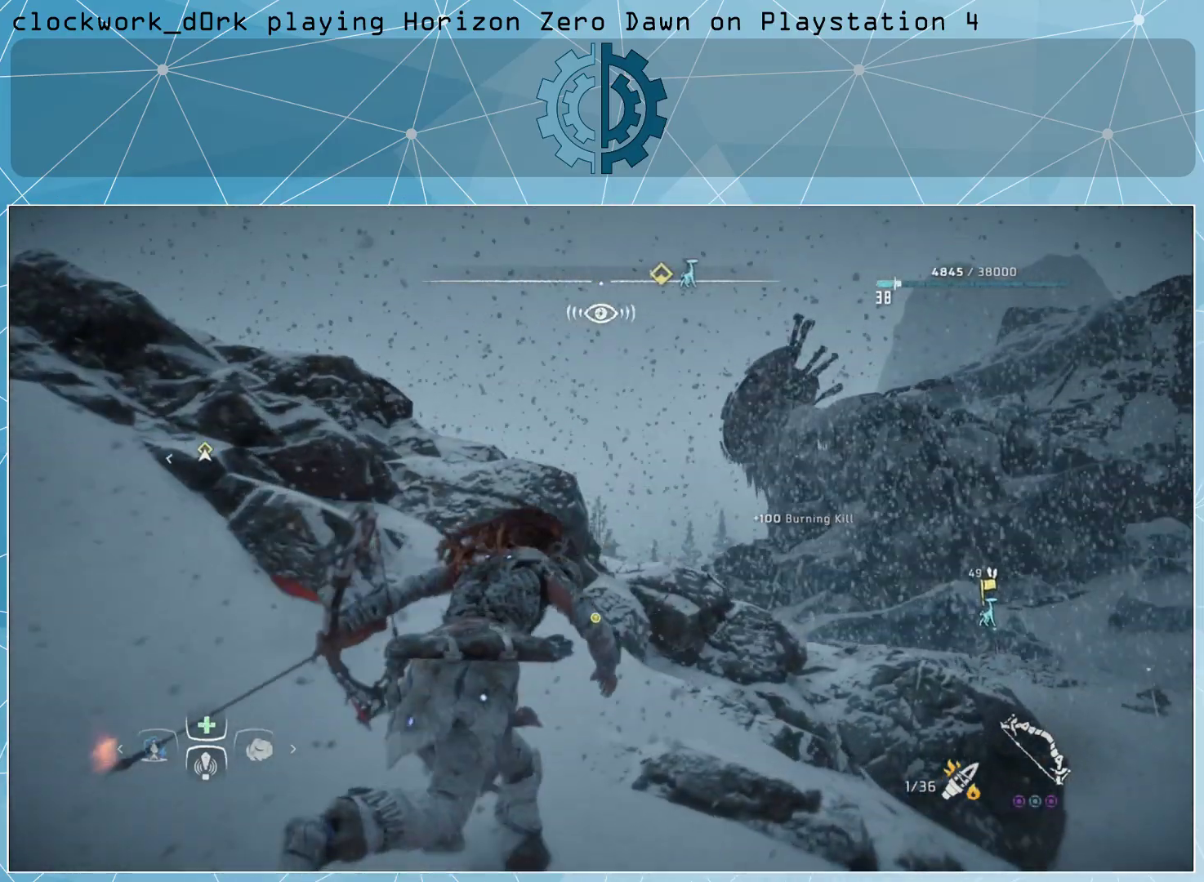
Gameplay with a controller (PlayStation layout); each line is a JSON object with the inputs held at the frame after it. "events" lists button and stick changes between this image and that frame as [ms after this image, input, new state], when the widget could be followed in between.
{"buttons": [], "left_stick": "center", "right_stick": "center", "events": [[267, "right_stick", "right"], [500, "right_stick", "center"]]}
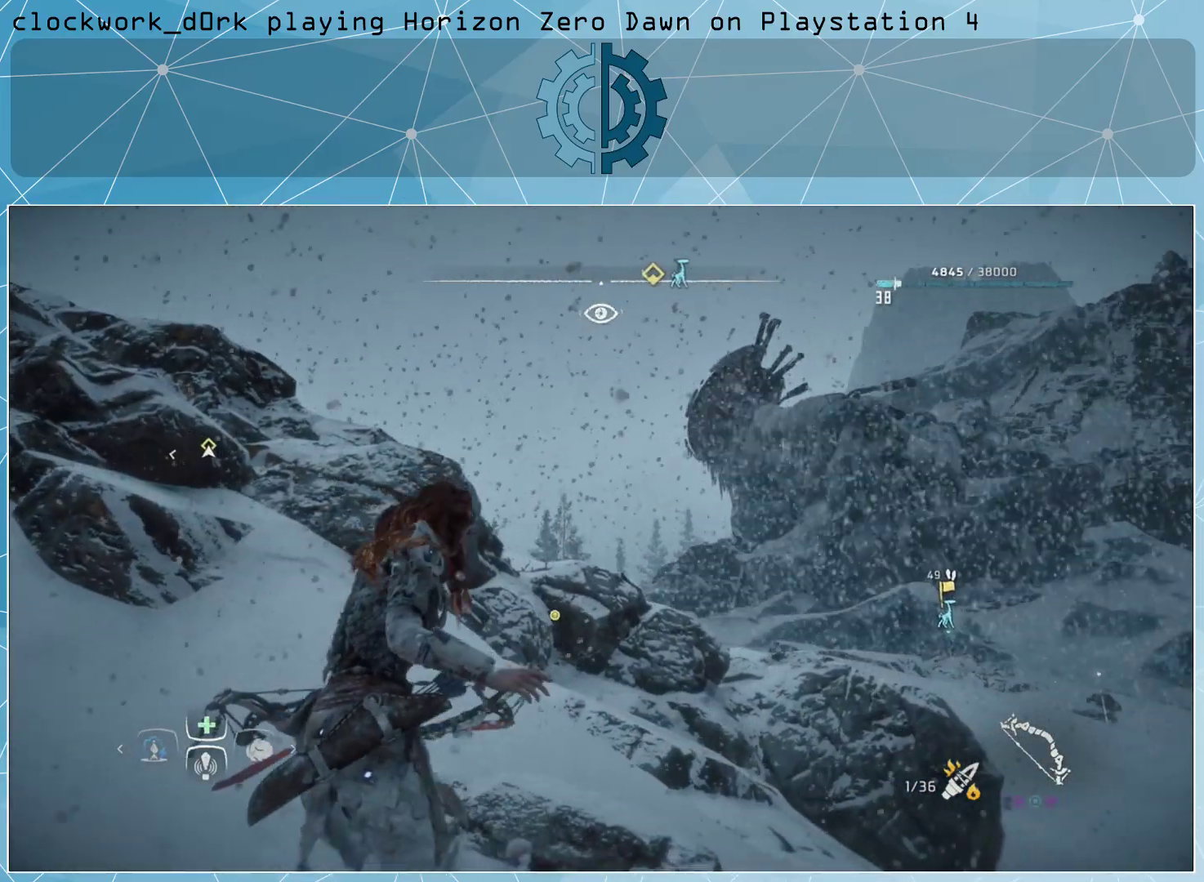
{"buttons": [], "left_stick": "center", "right_stick": "center", "events": []}
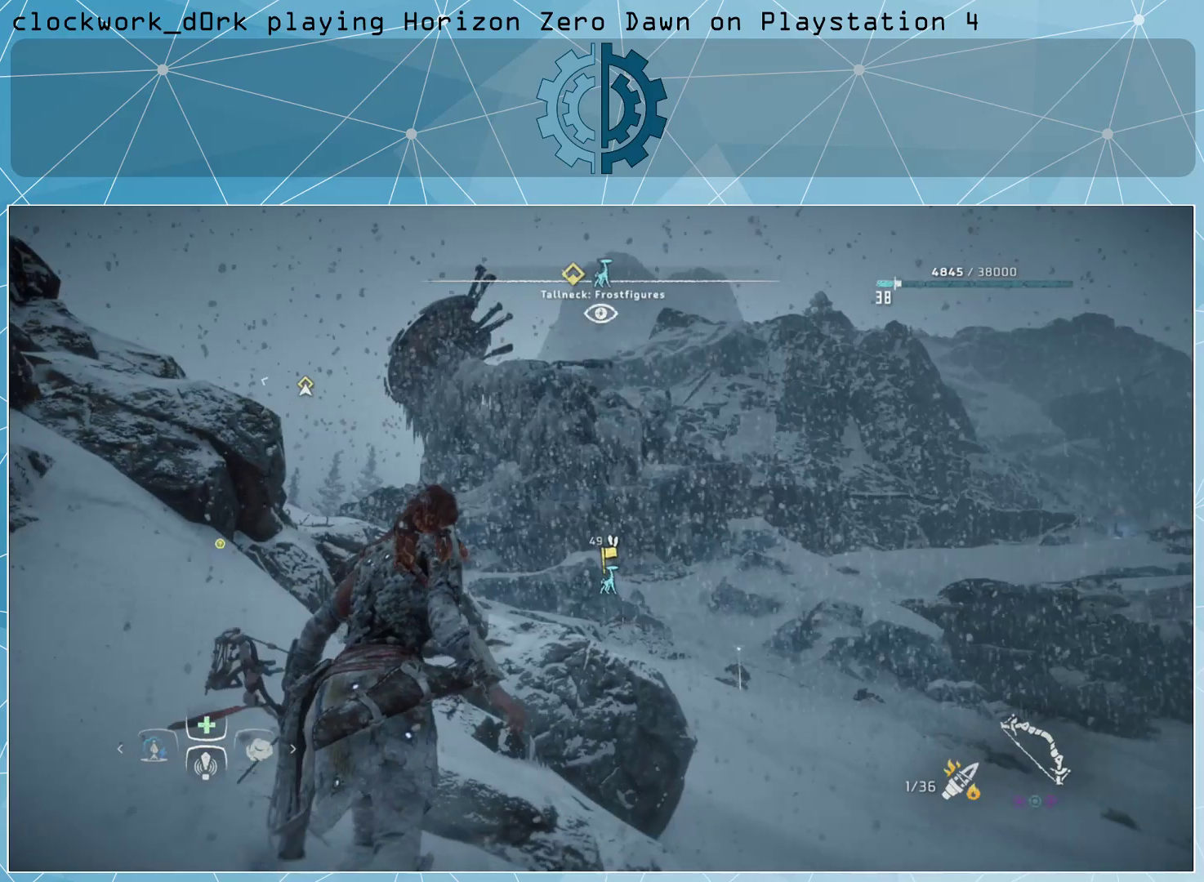
{"buttons": [], "left_stick": "center", "right_stick": "center", "events": [[367, "right_stick", "left"], [500, "right_stick", "center"]]}
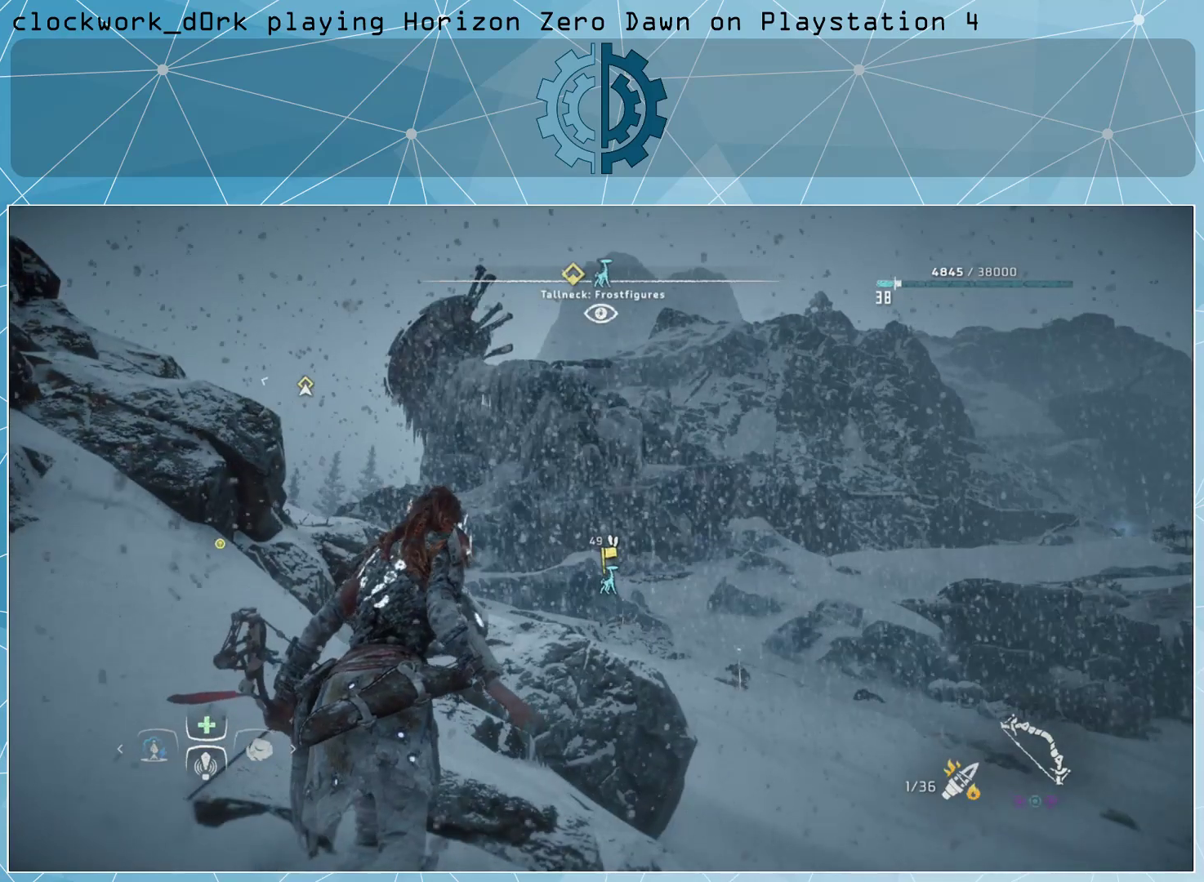
{"buttons": [], "left_stick": "center", "right_stick": "right", "events": [[33, "right_stick", "right"], [367, "right_stick", "center"], [500, "right_stick", "right"]]}
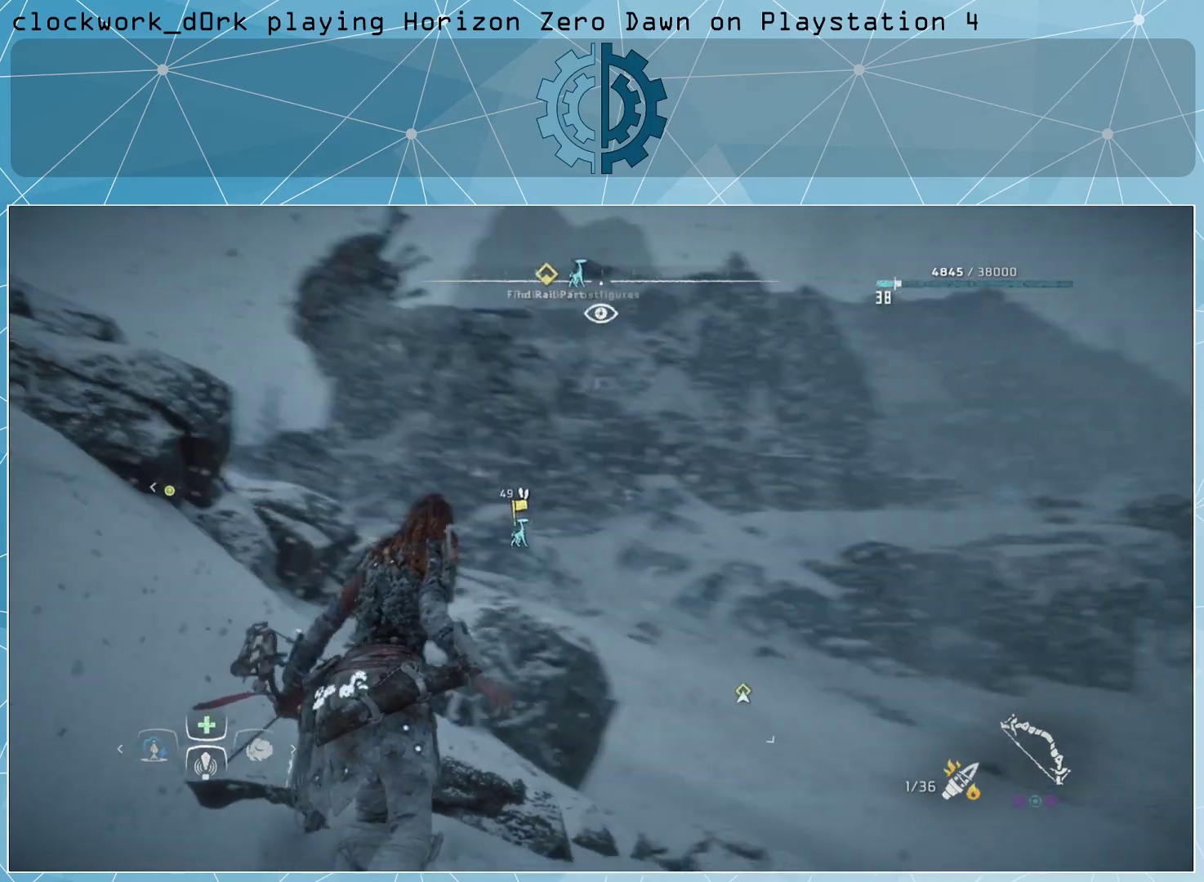
{"buttons": [], "left_stick": "center", "right_stick": "center", "events": [[200, "right_stick", "center"]]}
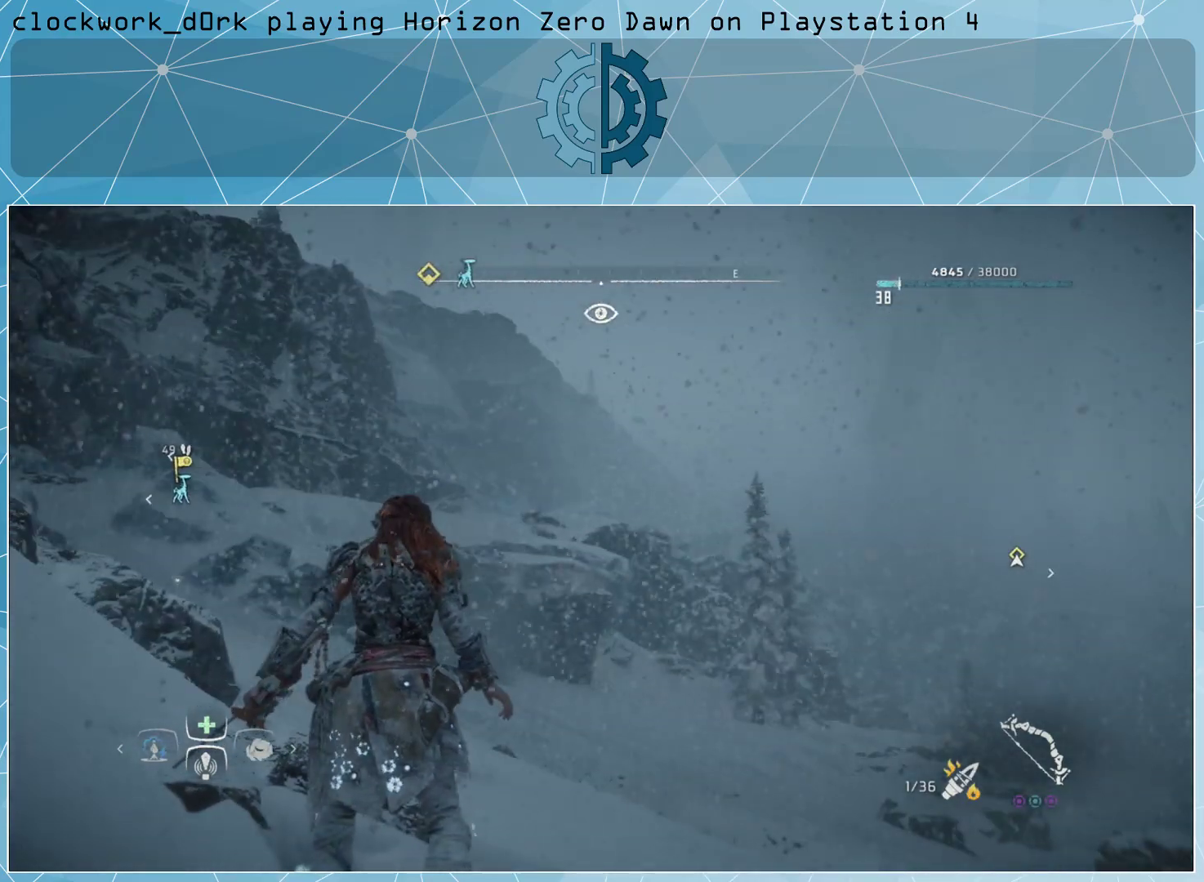
{"buttons": [], "left_stick": "center", "right_stick": "center", "events": [[200, "right_stick", "right"], [400, "right_stick", "center"]]}
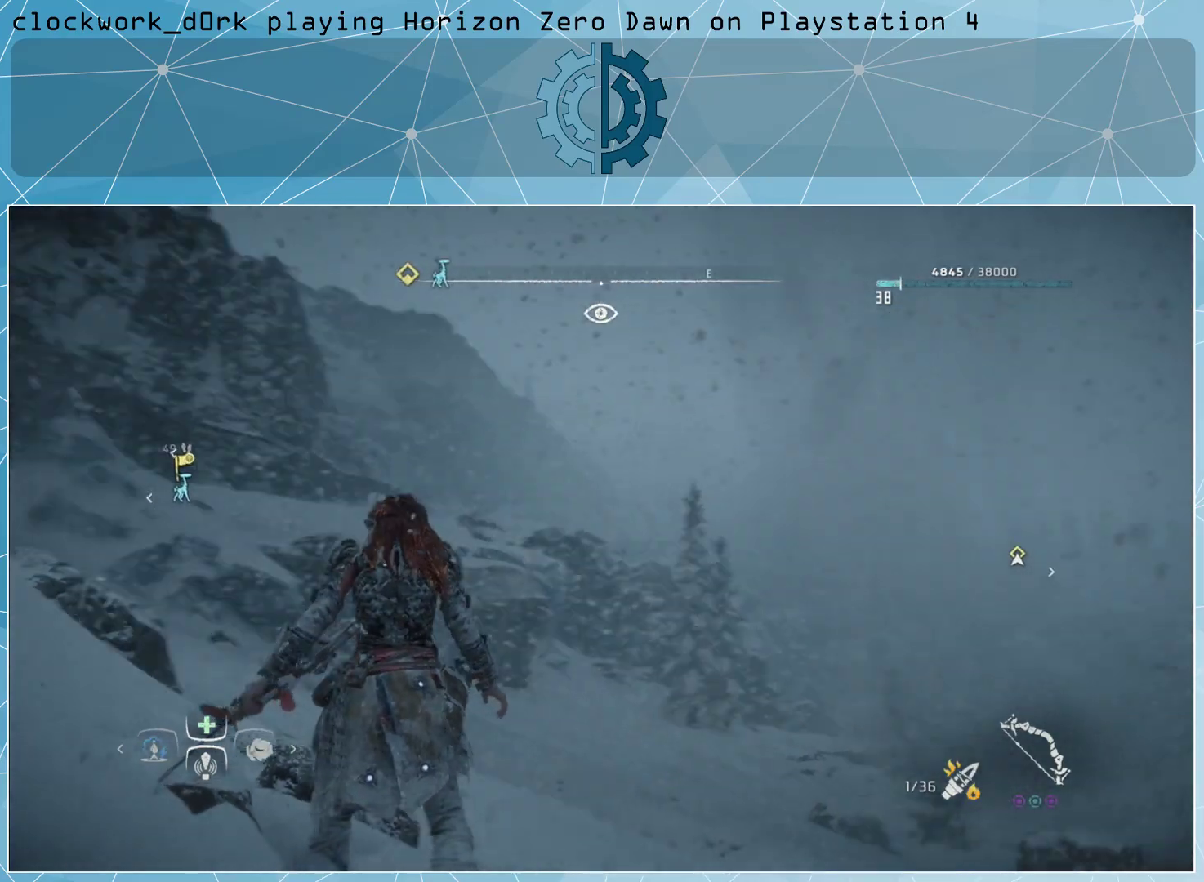
{"buttons": [], "left_stick": "center", "right_stick": "right", "events": [[167, "right_stick", "right"]]}
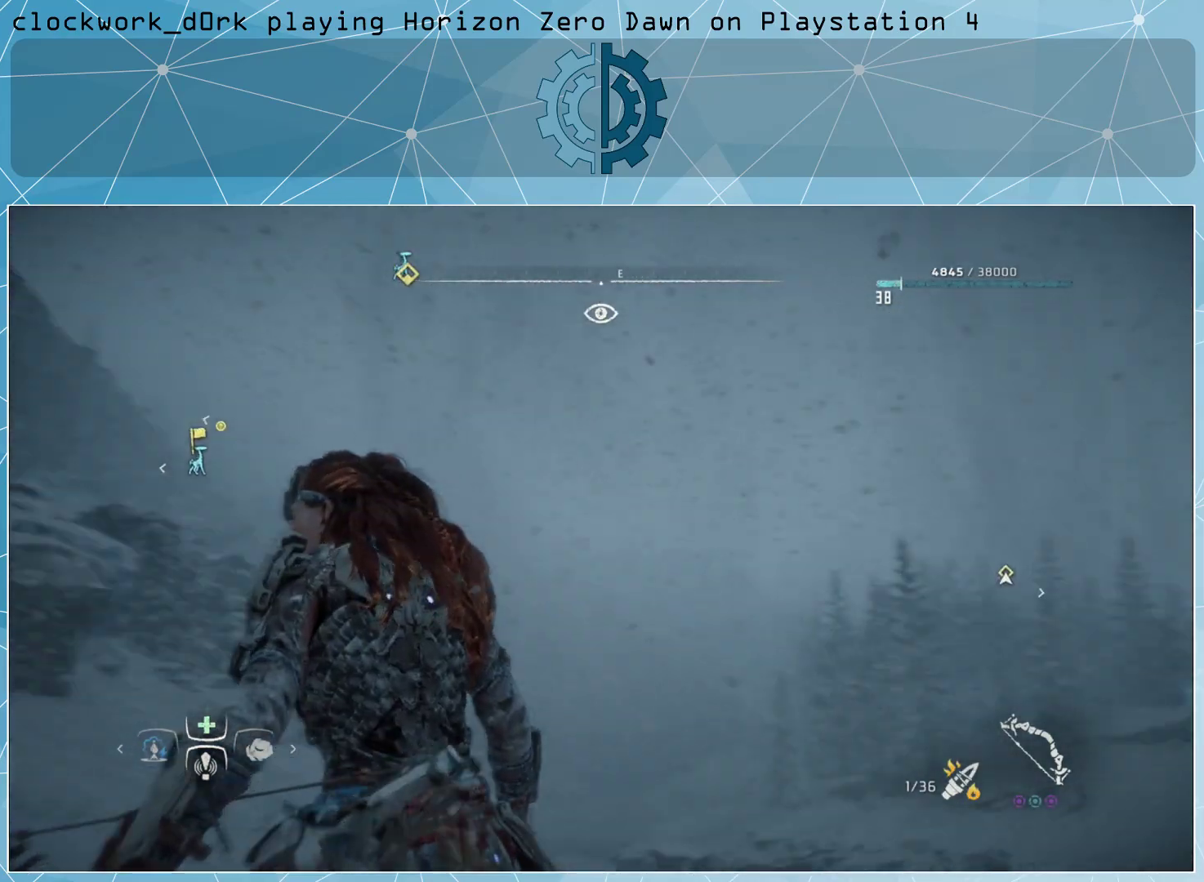
{"buttons": [], "left_stick": "center", "right_stick": "down-left", "events": [[100, "right_stick", "center"], [433, "right_stick", "down-left"]]}
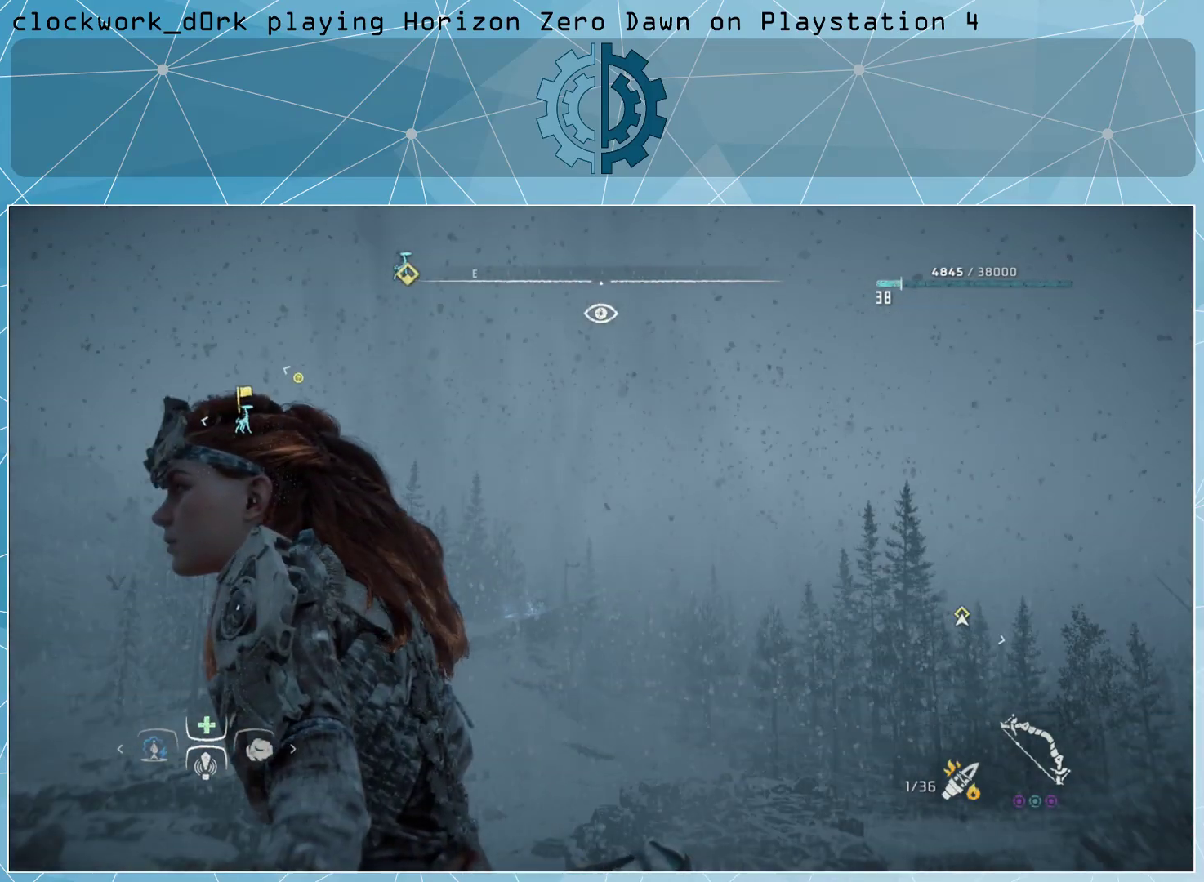
{"buttons": [], "left_stick": "center", "right_stick": "center", "events": [[67, "right_stick", "center"]]}
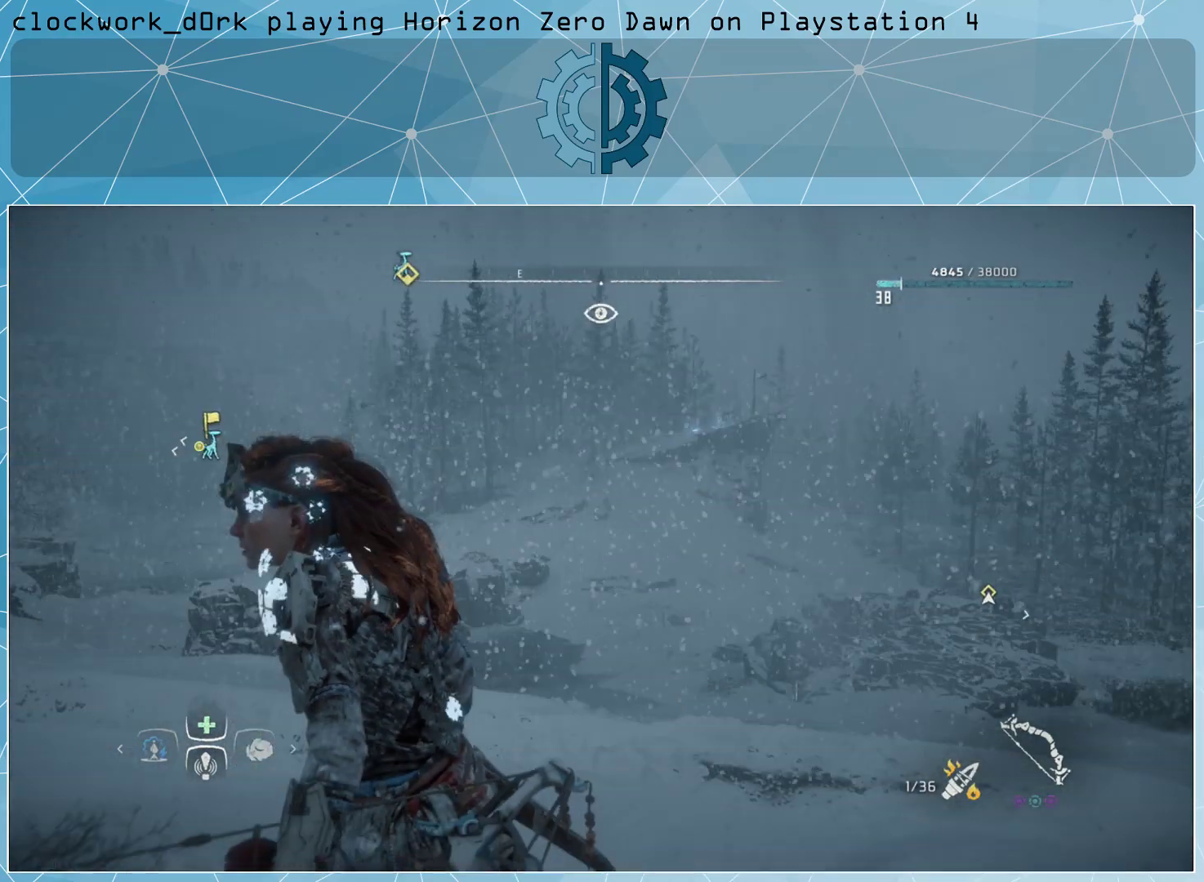
{"buttons": [], "left_stick": "center", "right_stick": "center", "events": []}
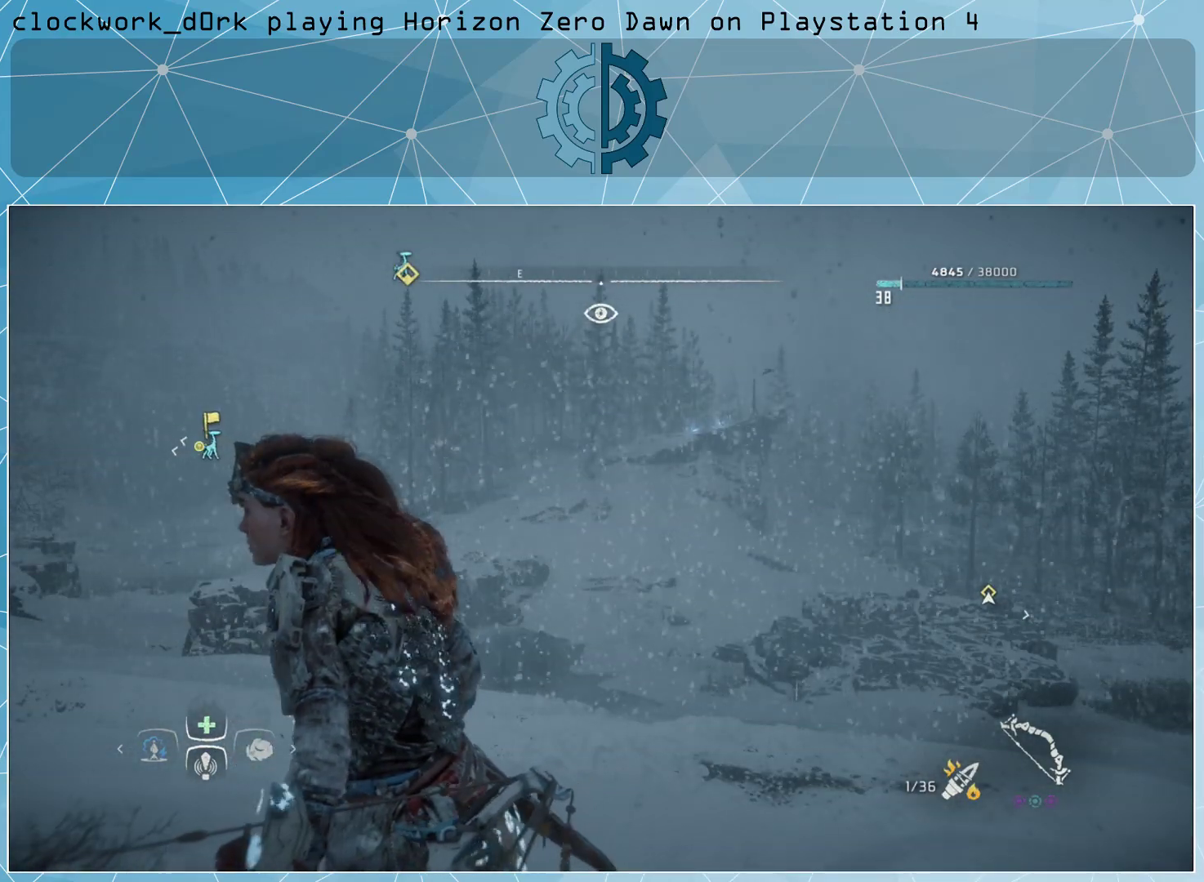
{"buttons": [], "left_stick": "center", "right_stick": "center", "events": [[267, "right_stick", "up"], [400, "right_stick", "center"]]}
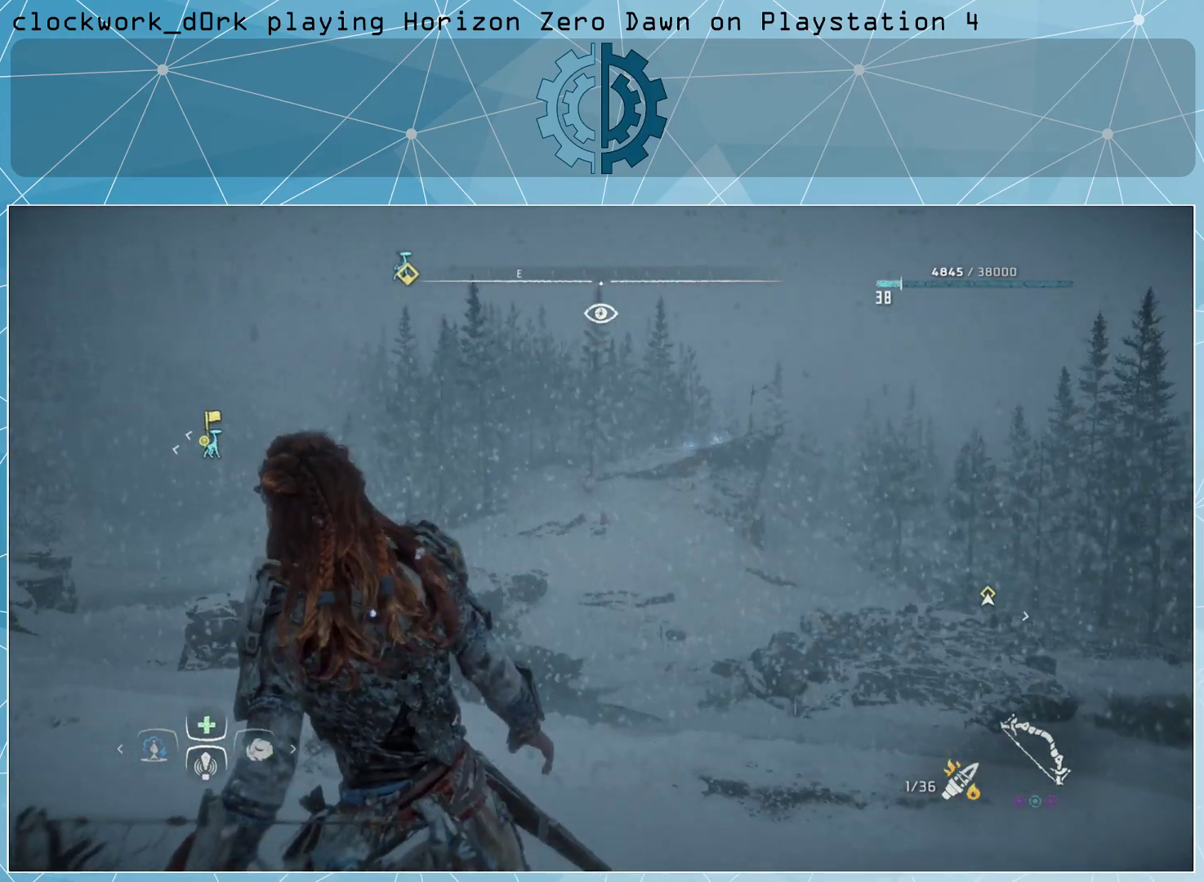
{"buttons": ["R3"], "left_stick": "center", "right_stick": "center", "events": [[433, "R3", "down"]]}
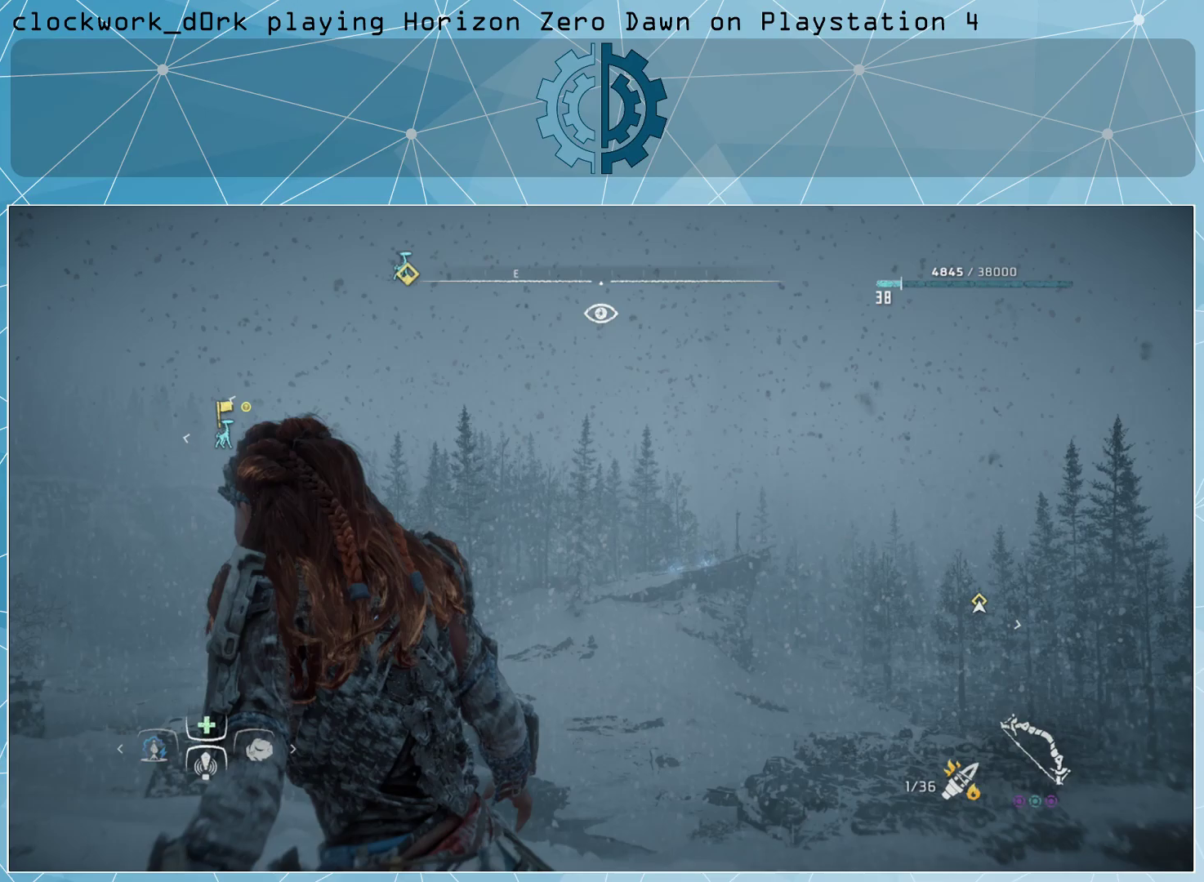
{"buttons": [], "left_stick": "center", "right_stick": "center", "events": [[33, "R3", "up"]]}
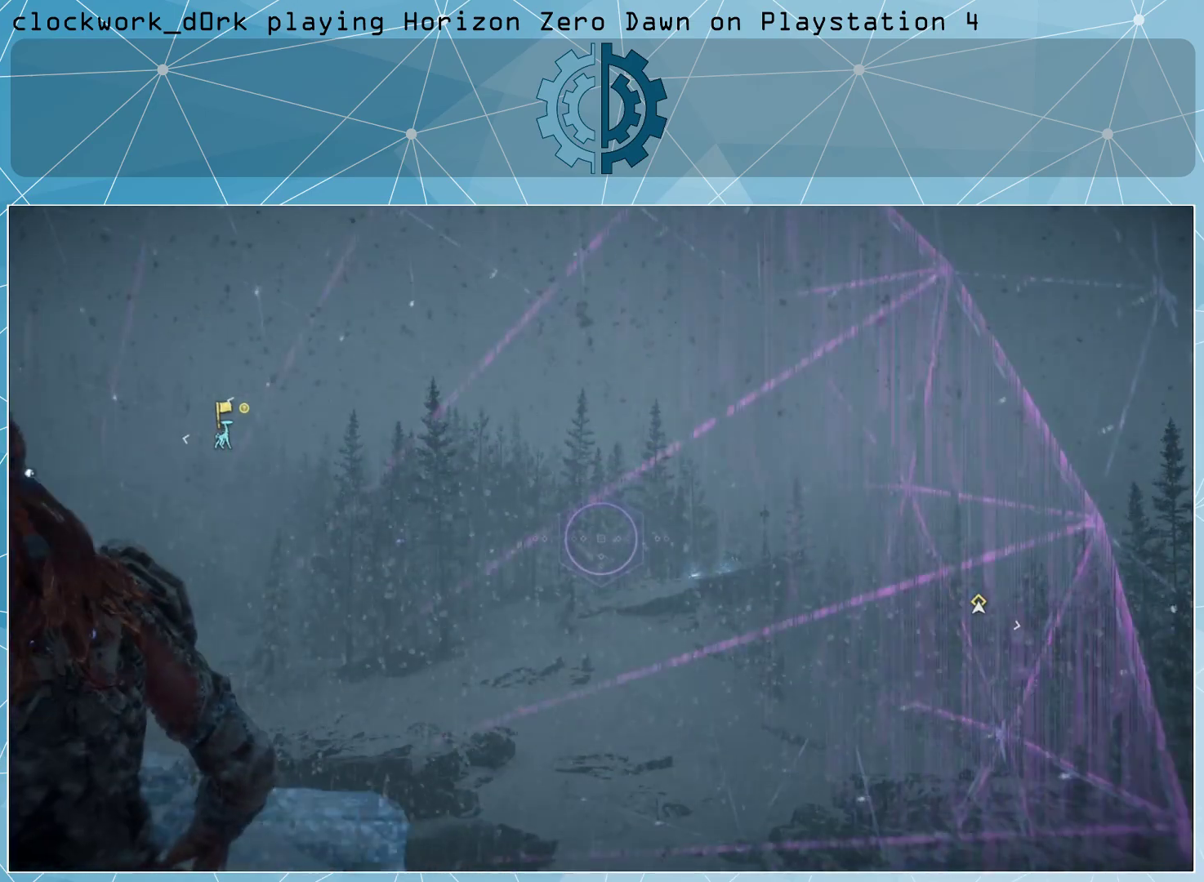
{"buttons": [], "left_stick": "center", "right_stick": "center", "events": [[33, "right_stick", "right"], [200, "right_stick", "center"]]}
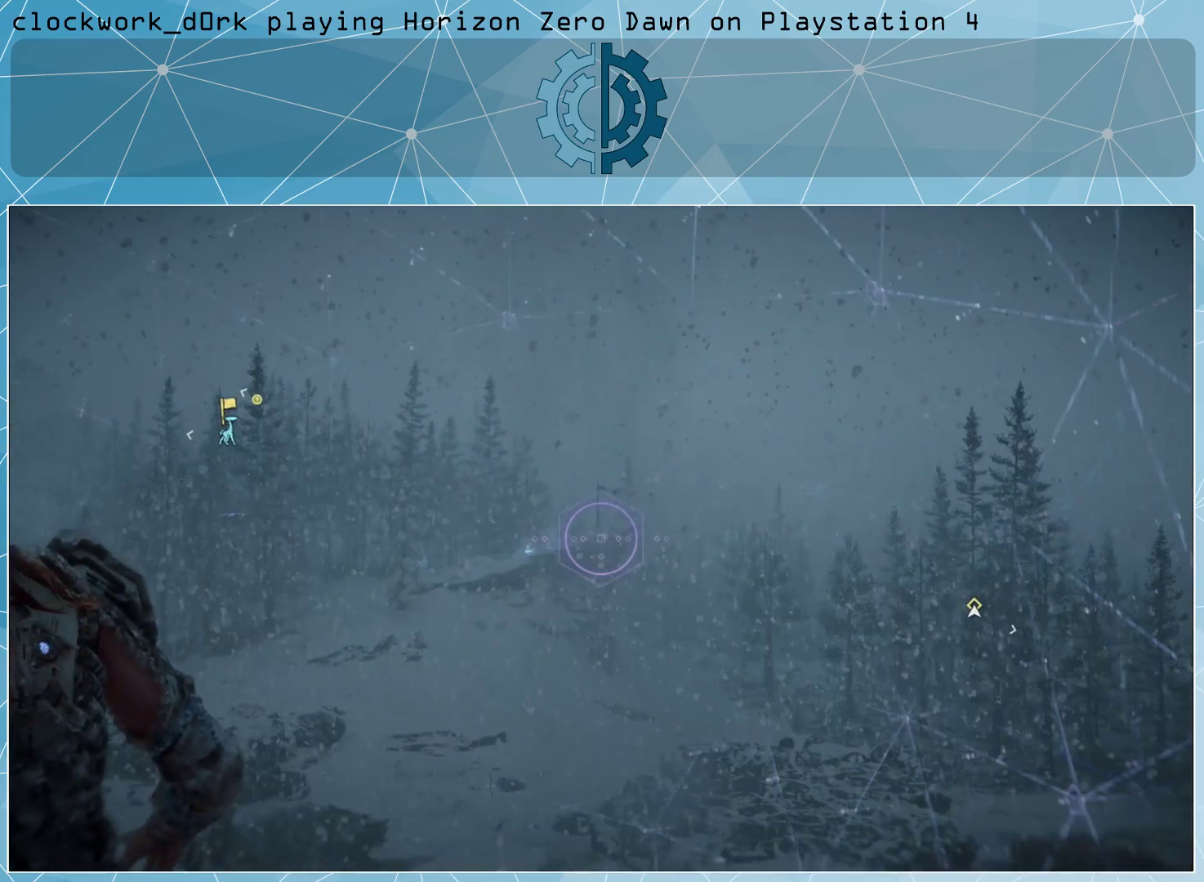
{"buttons": [], "left_stick": "center", "right_stick": "center", "events": [[133, "right_stick", "left"], [267, "right_stick", "center"]]}
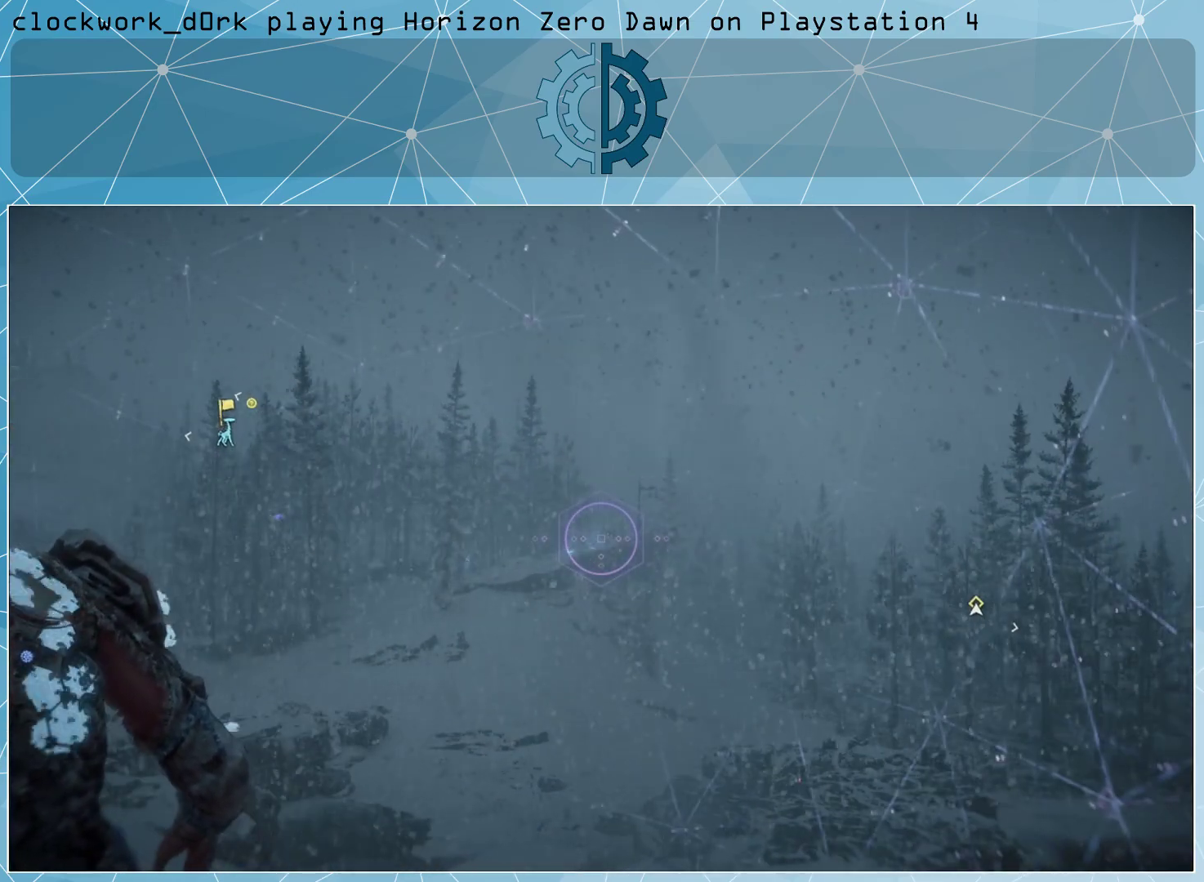
{"buttons": [], "left_stick": "center", "right_stick": "center", "events": []}
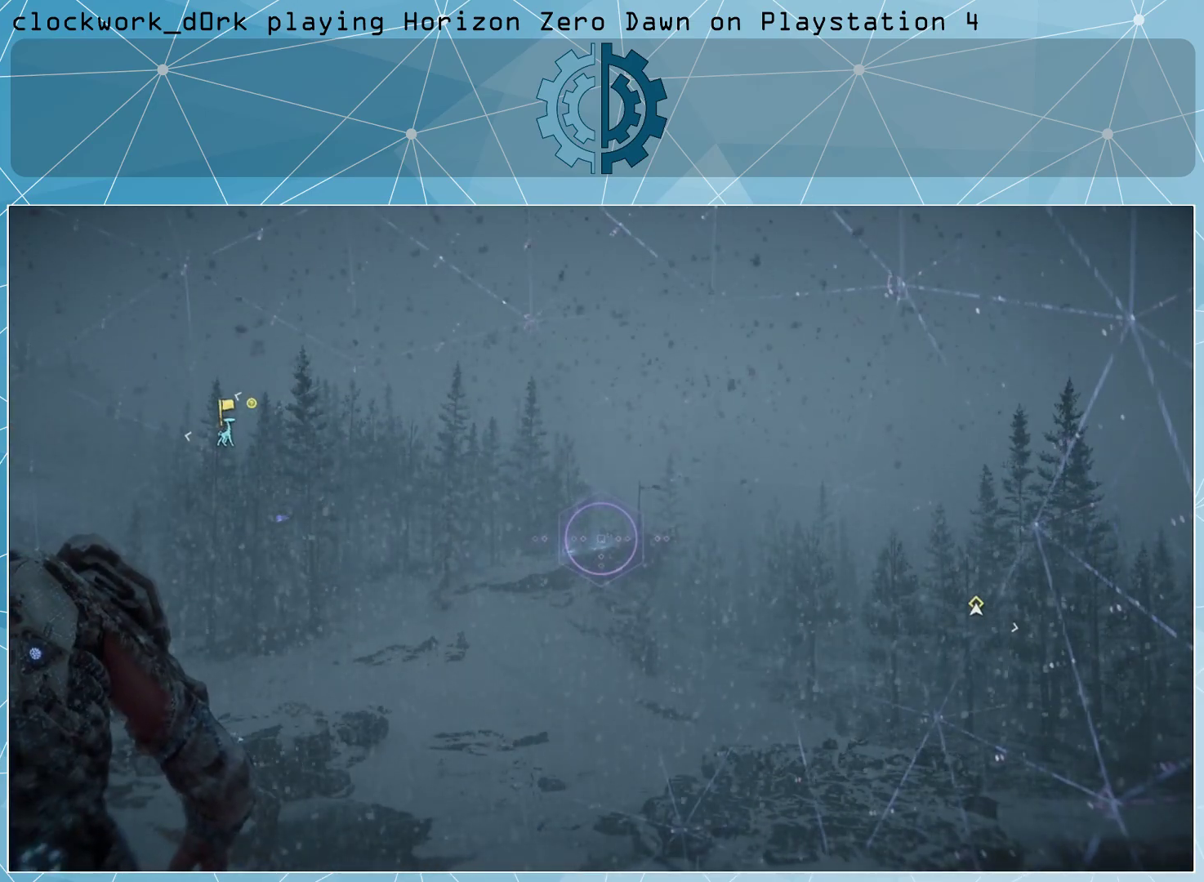
{"buttons": [], "left_stick": "center", "right_stick": "center", "events": [[67, "R3", "down"], [167, "R3", "up"]]}
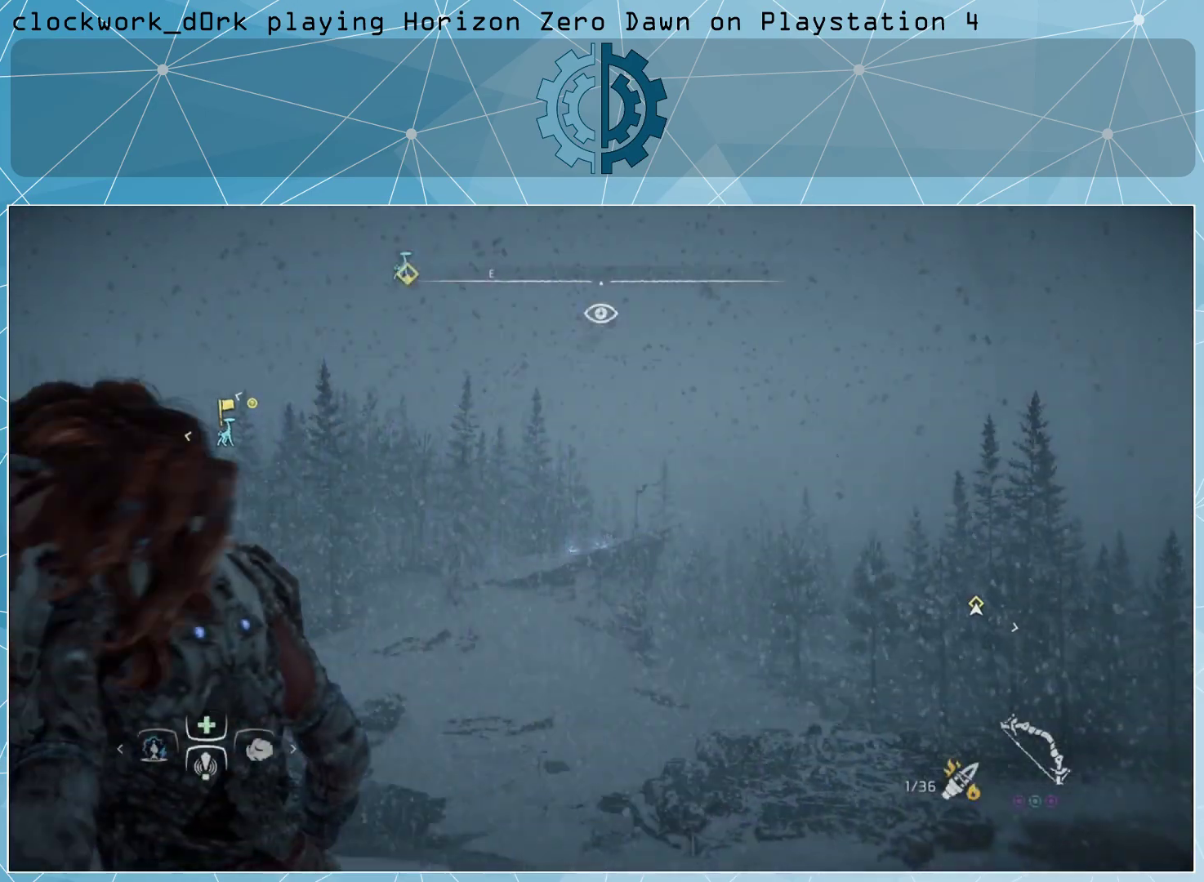
{"buttons": [], "left_stick": "up", "right_stick": "center", "events": [[300, "right_stick", "down-left"], [367, "left_stick", "up"], [433, "right_stick", "center"]]}
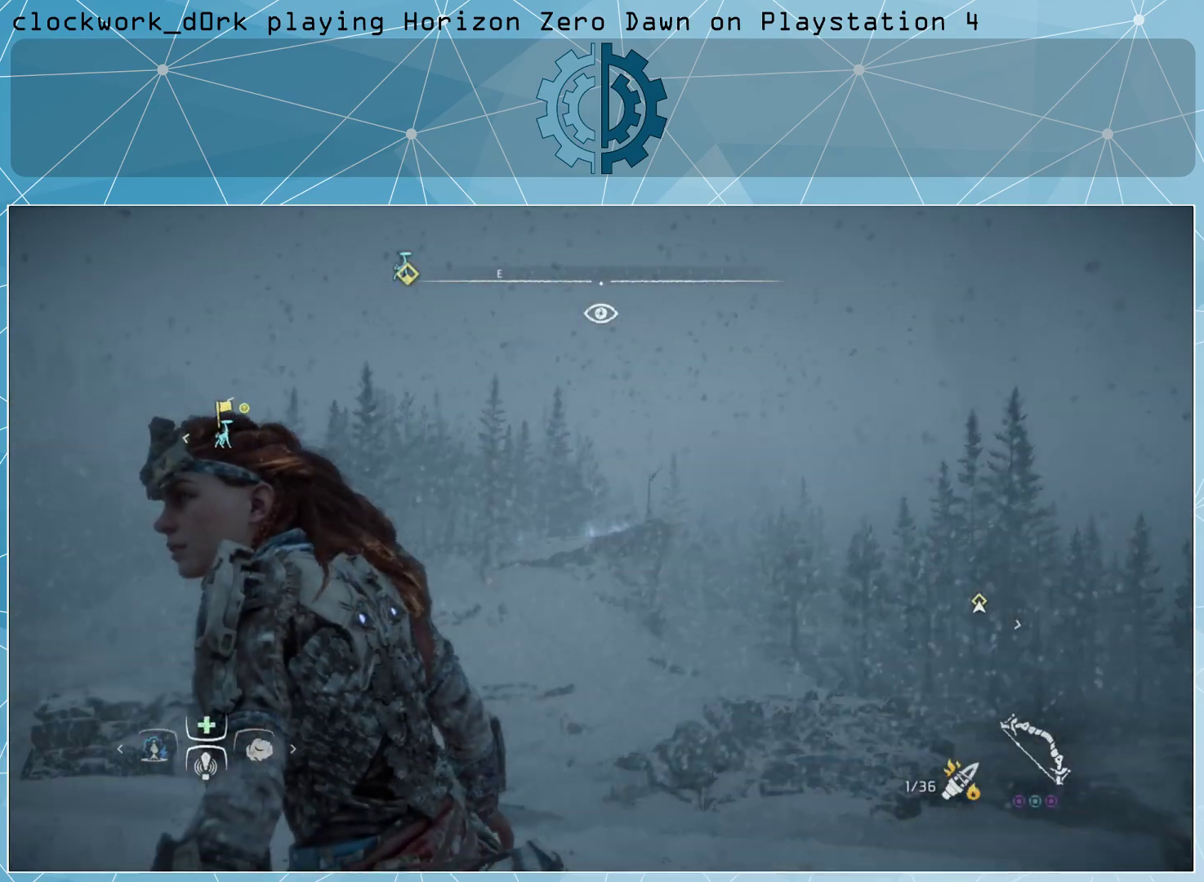
{"buttons": [], "left_stick": "up", "right_stick": "center", "events": []}
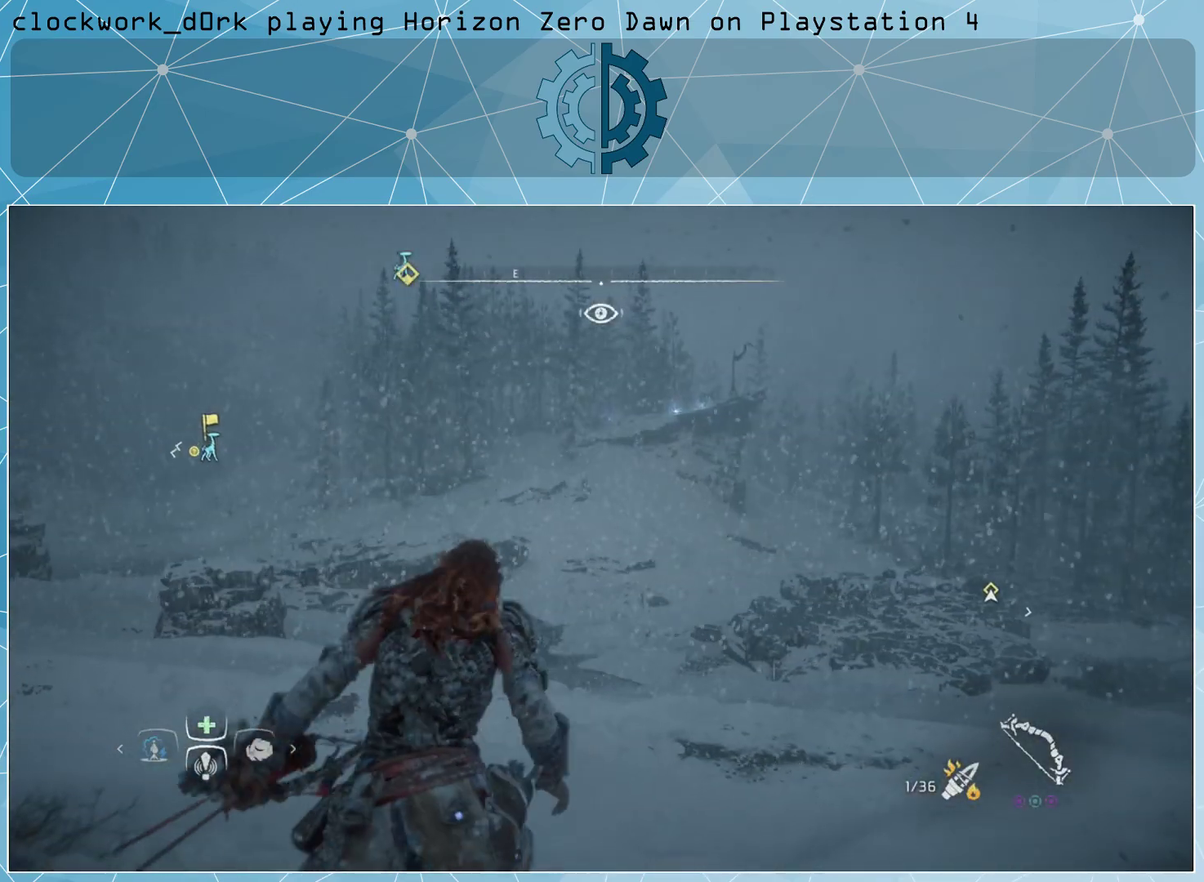
{"buttons": [], "left_stick": "up", "right_stick": "center", "events": []}
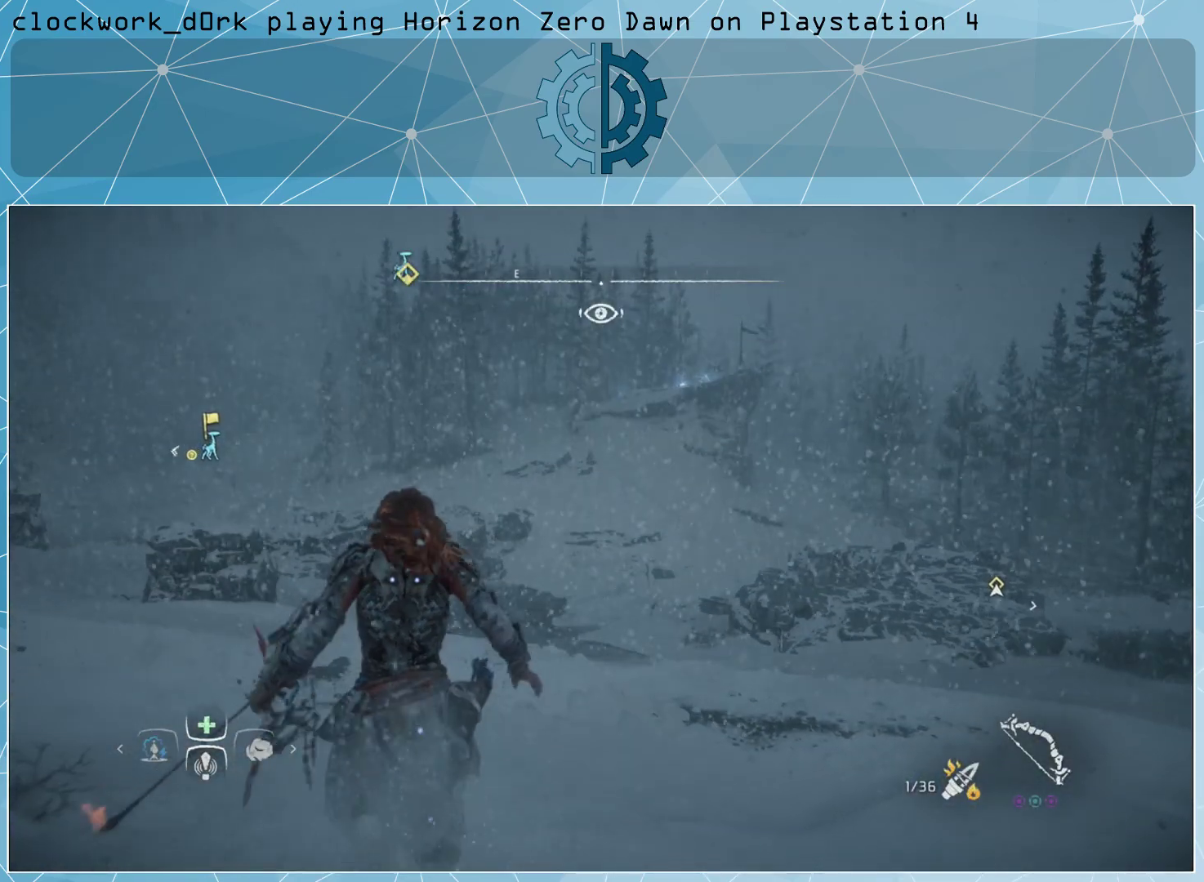
{"buttons": [], "left_stick": "center", "right_stick": "center", "events": [[67, "right_stick", "up"], [233, "right_stick", "center"], [400, "left_stick", "center"]]}
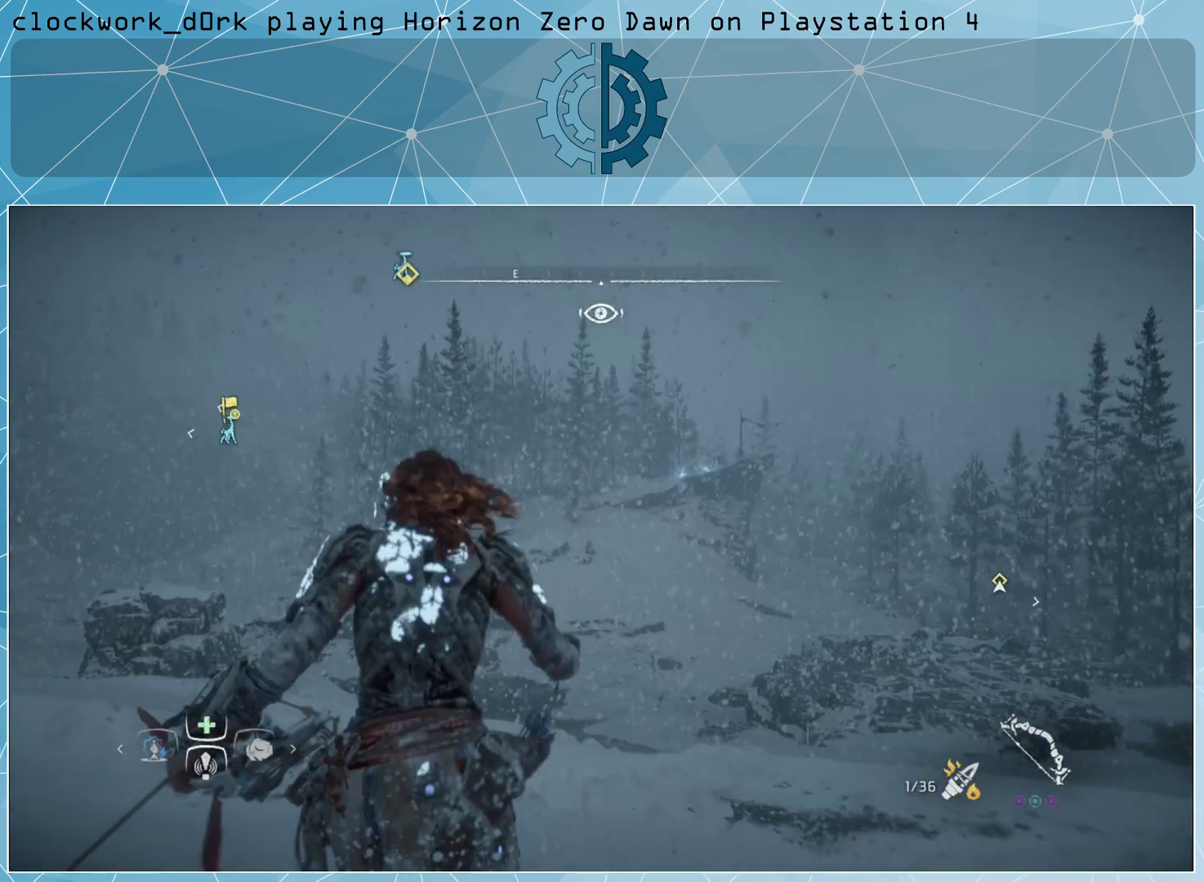
{"buttons": [], "left_stick": "center", "right_stick": "center", "events": []}
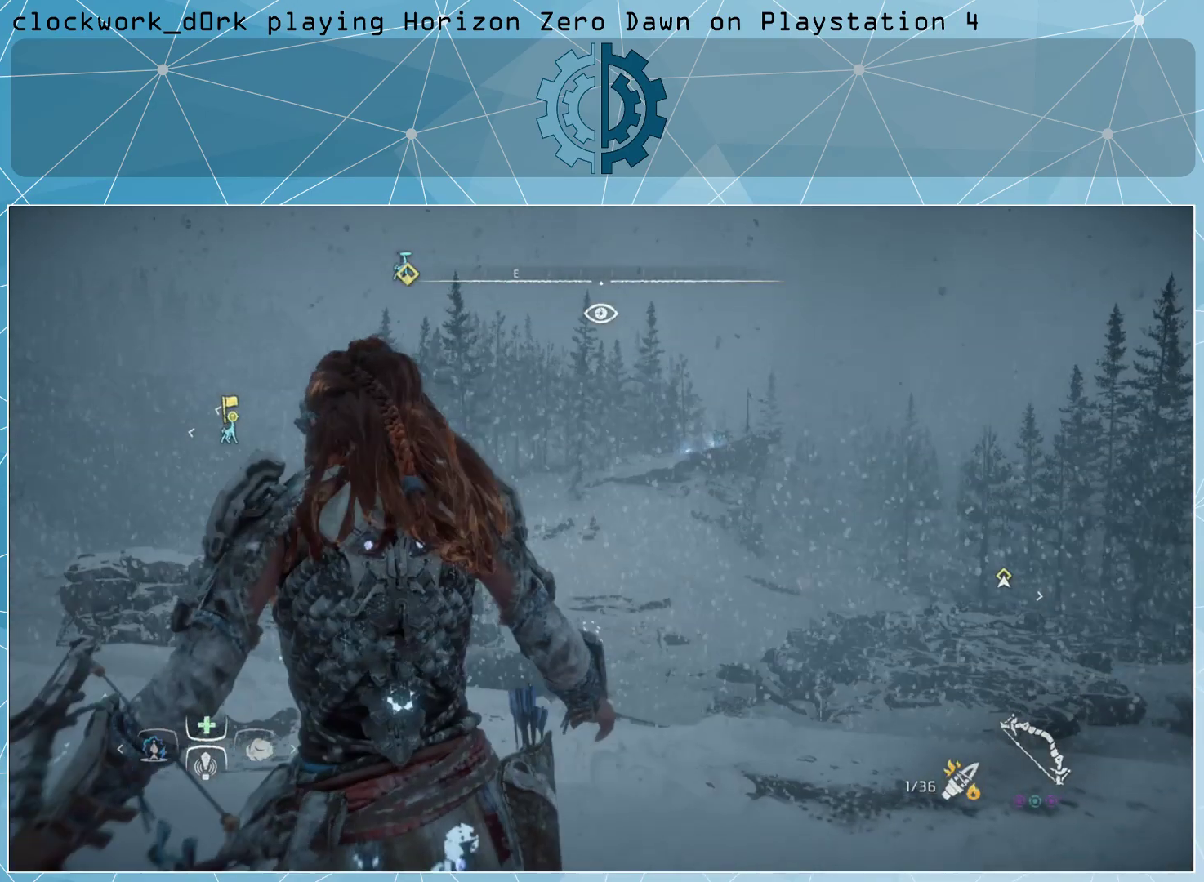
{"buttons": [], "left_stick": "center", "right_stick": "center", "events": []}
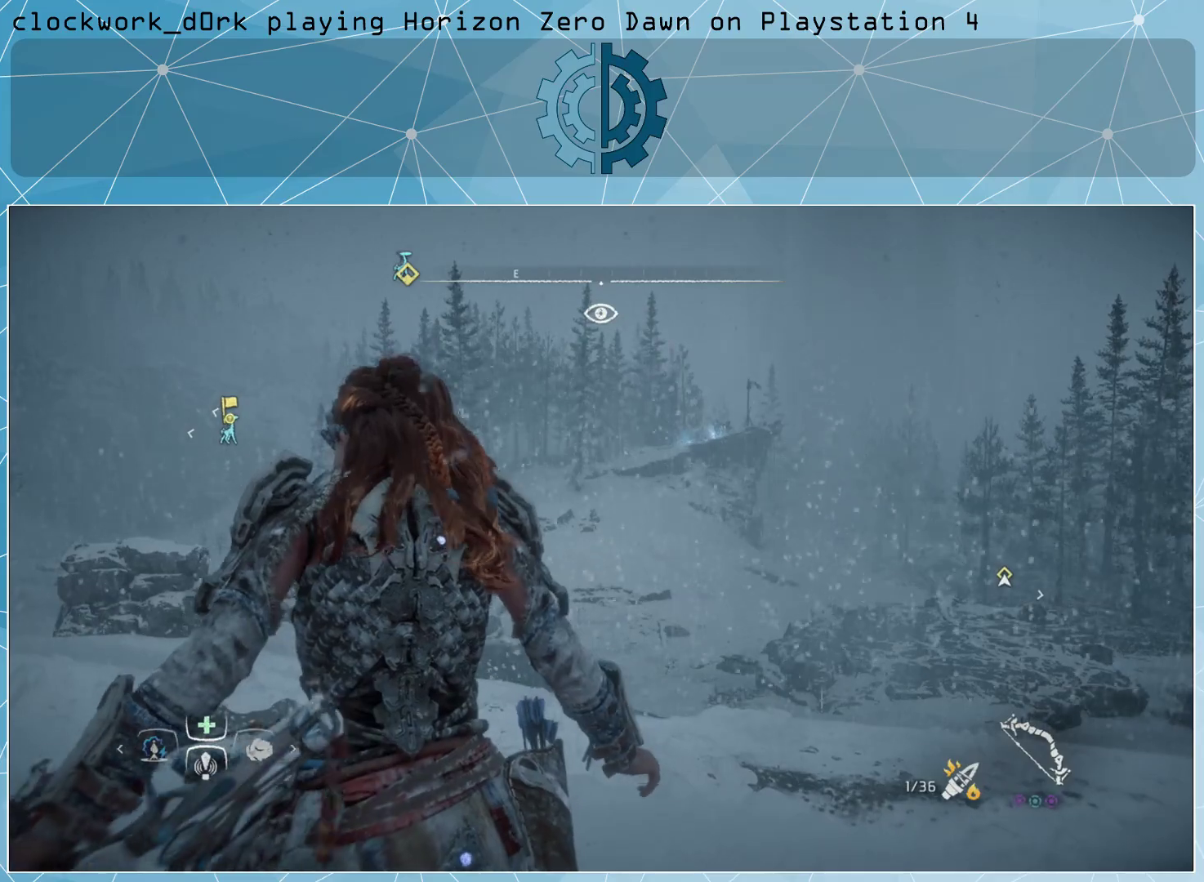
{"buttons": [], "left_stick": "center", "right_stick": "center", "events": []}
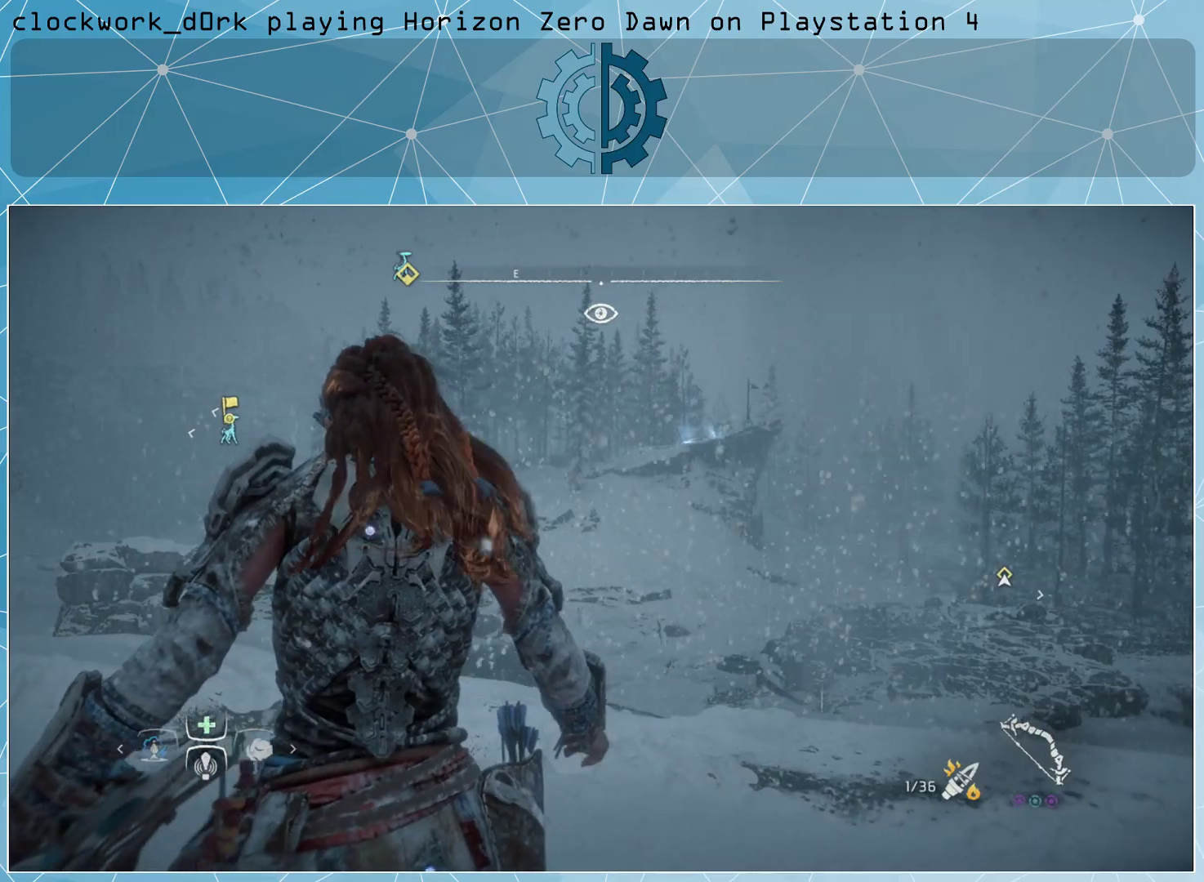
{"buttons": [], "left_stick": "center", "right_stick": "center", "events": []}
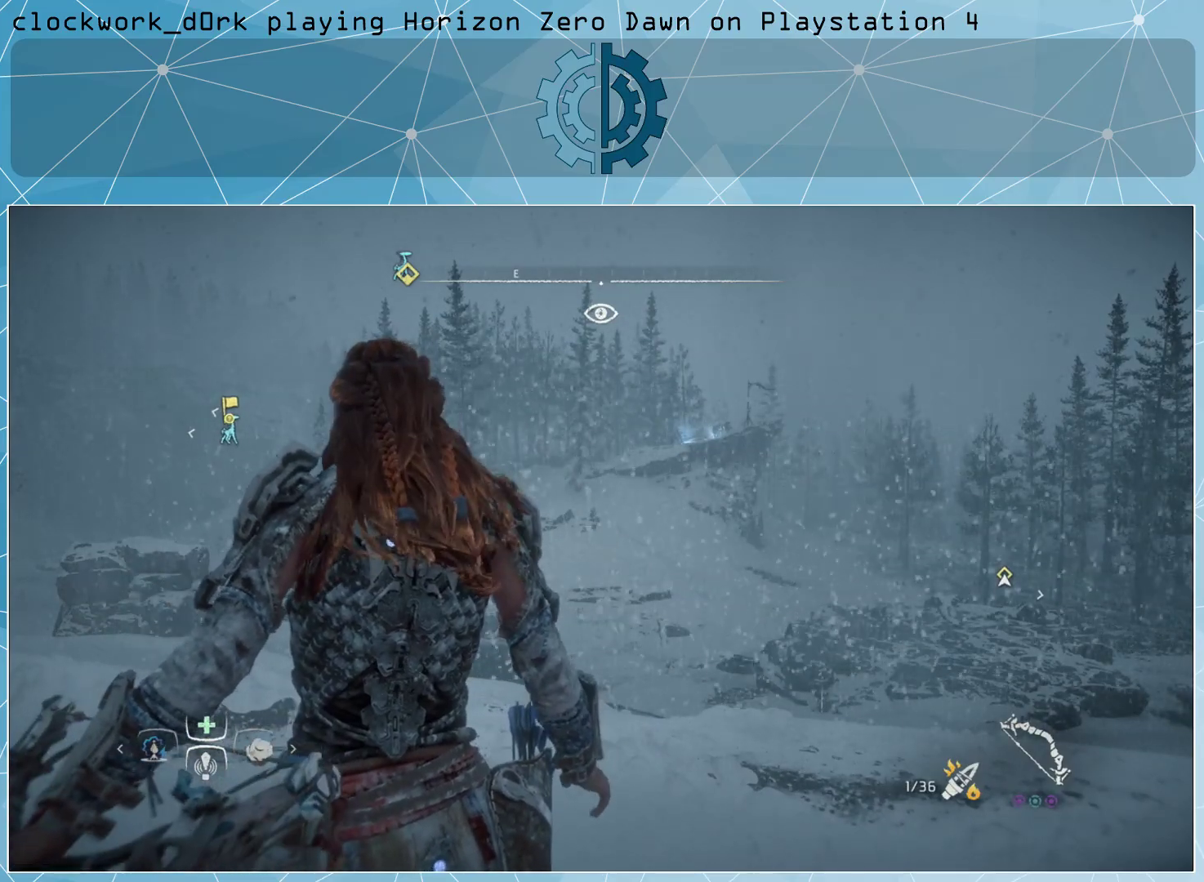
{"buttons": [], "left_stick": "center", "right_stick": "center", "events": []}
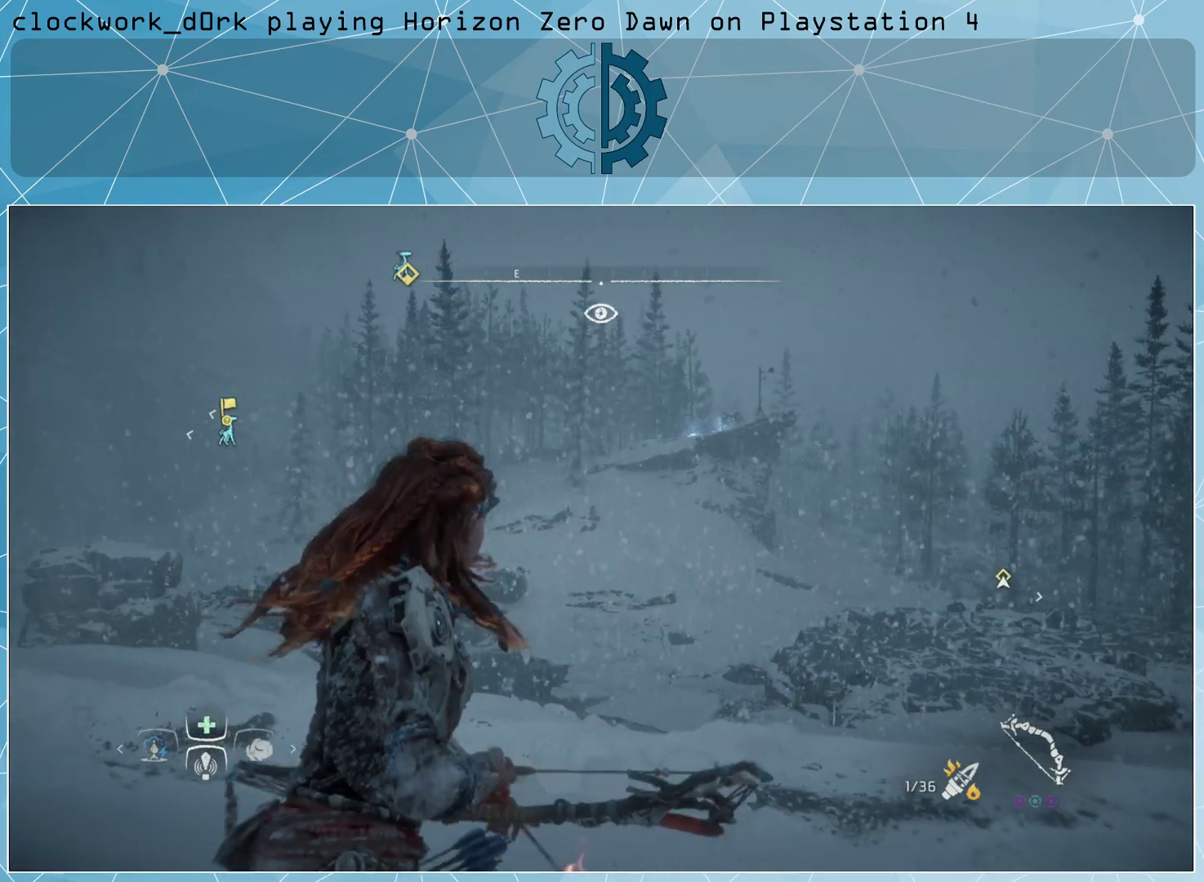
{"buttons": [], "left_stick": "right", "right_stick": "left", "events": [[267, "right_stick", "left"], [433, "left_stick", "right"]]}
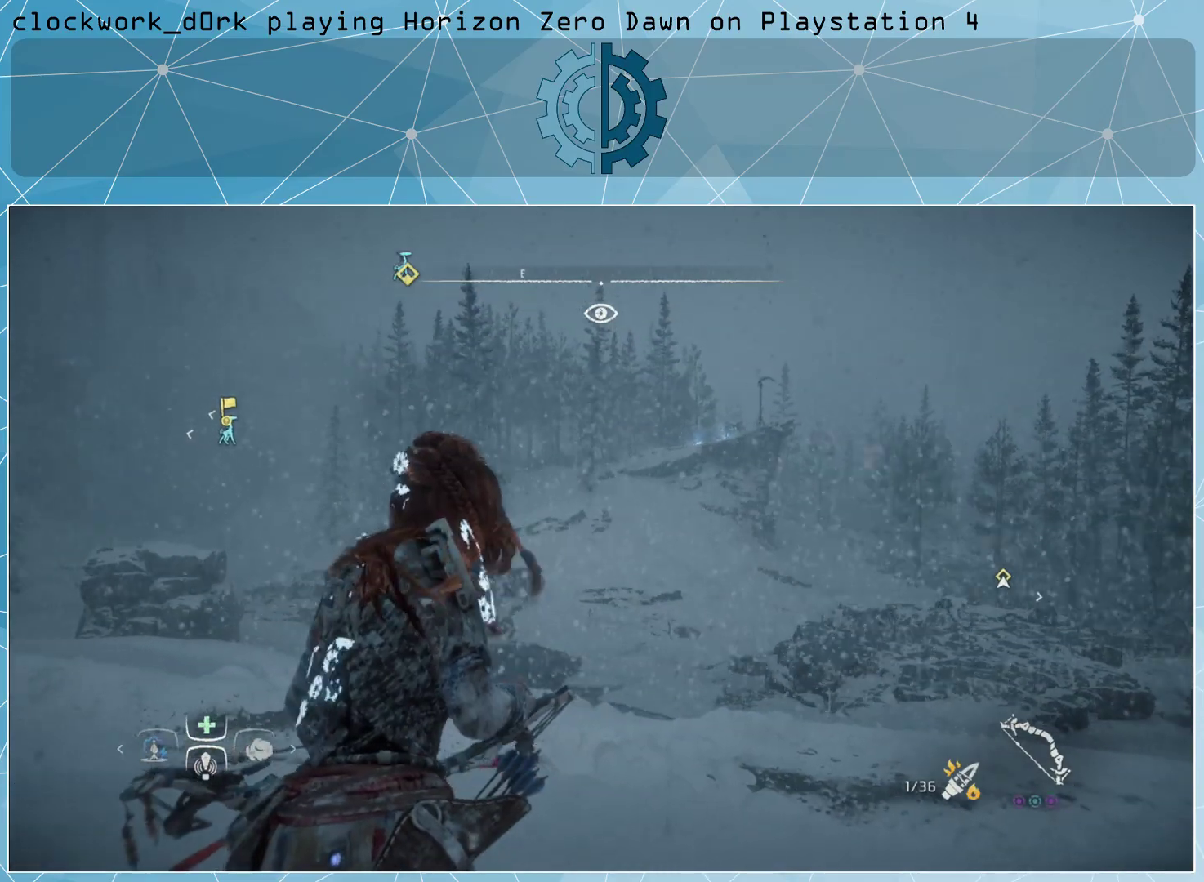
{"buttons": [], "left_stick": "up-right", "right_stick": "center", "events": [[200, "left_stick", "up-right"], [433, "right_stick", "center"]]}
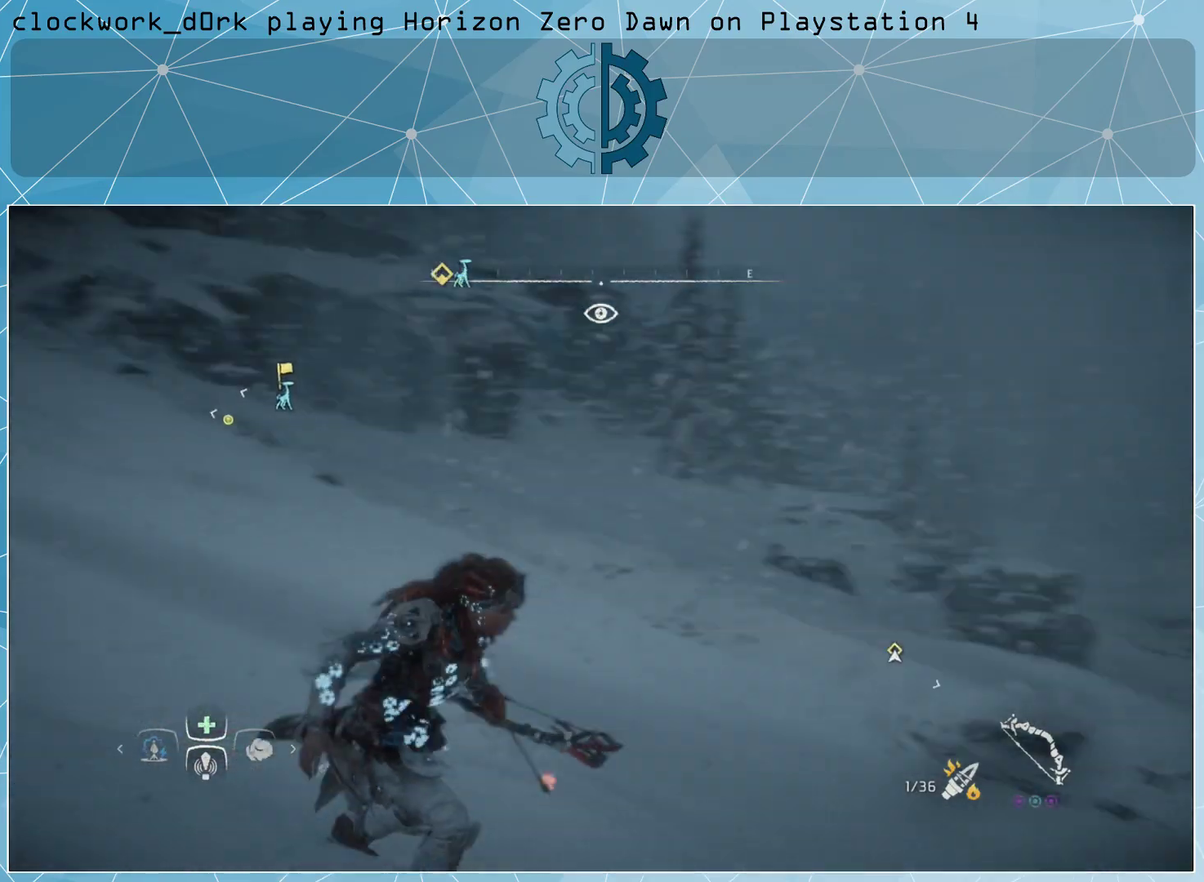
{"buttons": [], "left_stick": "up-right", "right_stick": "center", "events": [[33, "right_stick", "up"], [133, "right_stick", "up-left"], [367, "right_stick", "center"]]}
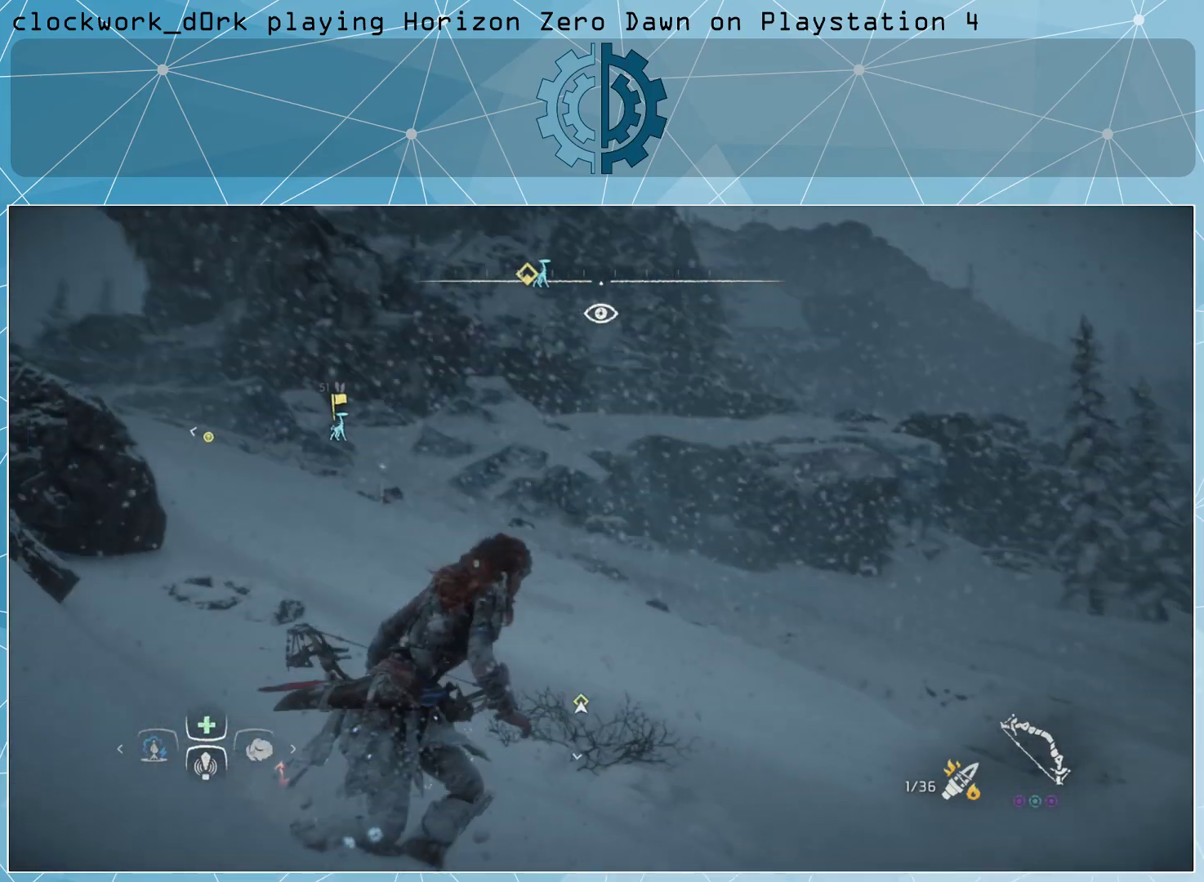
{"buttons": [], "left_stick": "up-right", "right_stick": "center", "events": [[100, "right_stick", "up-left"], [400, "right_stick", "center"]]}